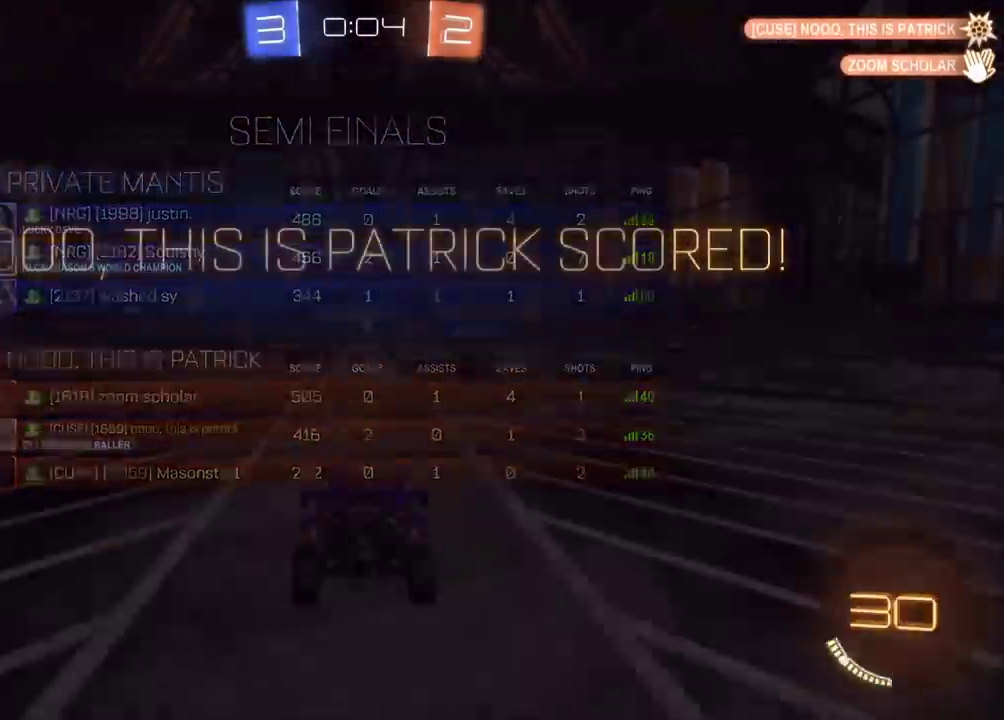
Gameplay with a controller (PlayStation layout); each line is a JSON object with the inputs held at the frame after it. "events" lists button and stick changes between this image and that frame as [ms after this image, input, new state], when the widget could be followed in between. Not read: L1 L3 R1 R3 right_stick.
{"buttons": [], "left_stick": "center", "events": [[33, "CROSS", "down"], [117, "CROSS", "up"], [183, "CROSS", "down"], [283, "CROSS", "up"], [350, "CROSS", "down"], [433, "CROSS", "up"]]}
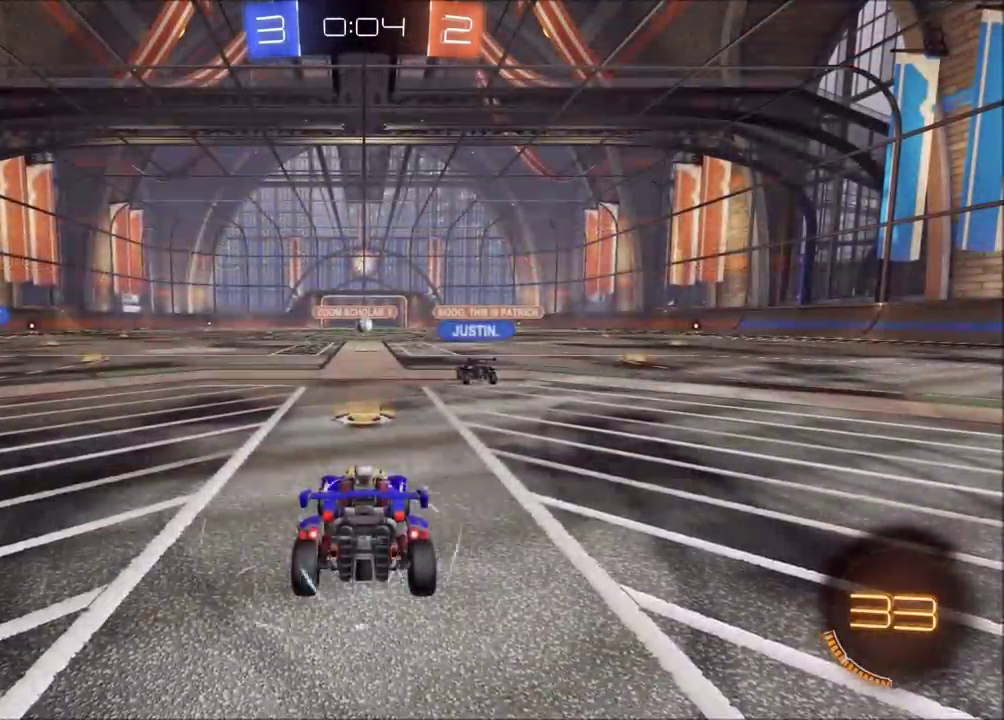
{"buttons": ["CIRCLE"], "left_stick": "center", "events": [[383, "CIRCLE", "down"]]}
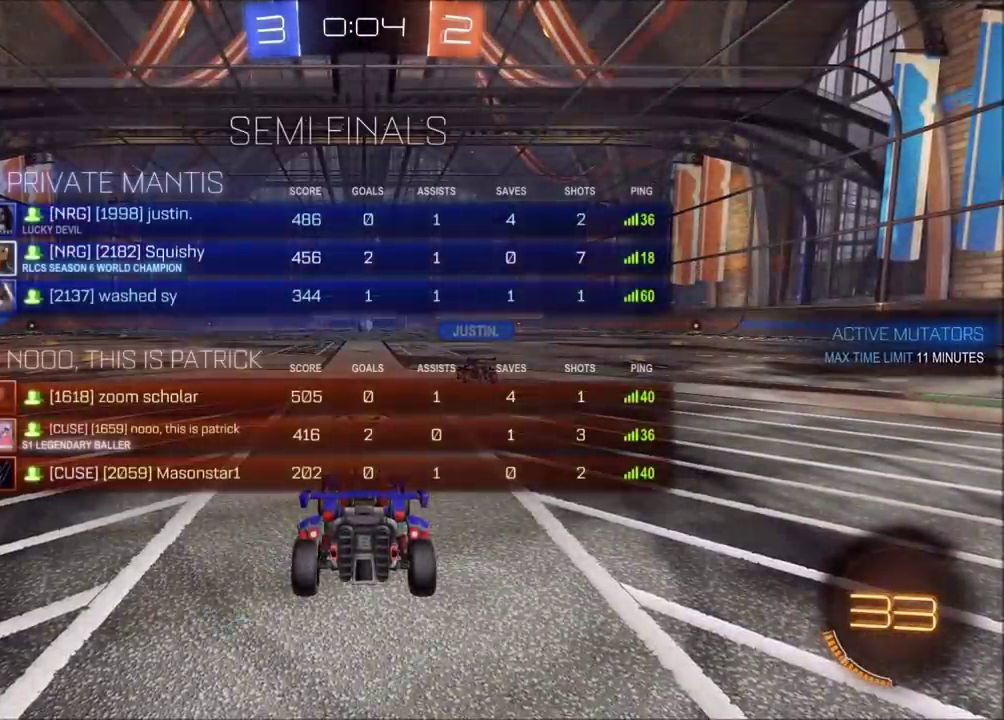
{"buttons": ["CIRCLE"], "left_stick": "center", "events": []}
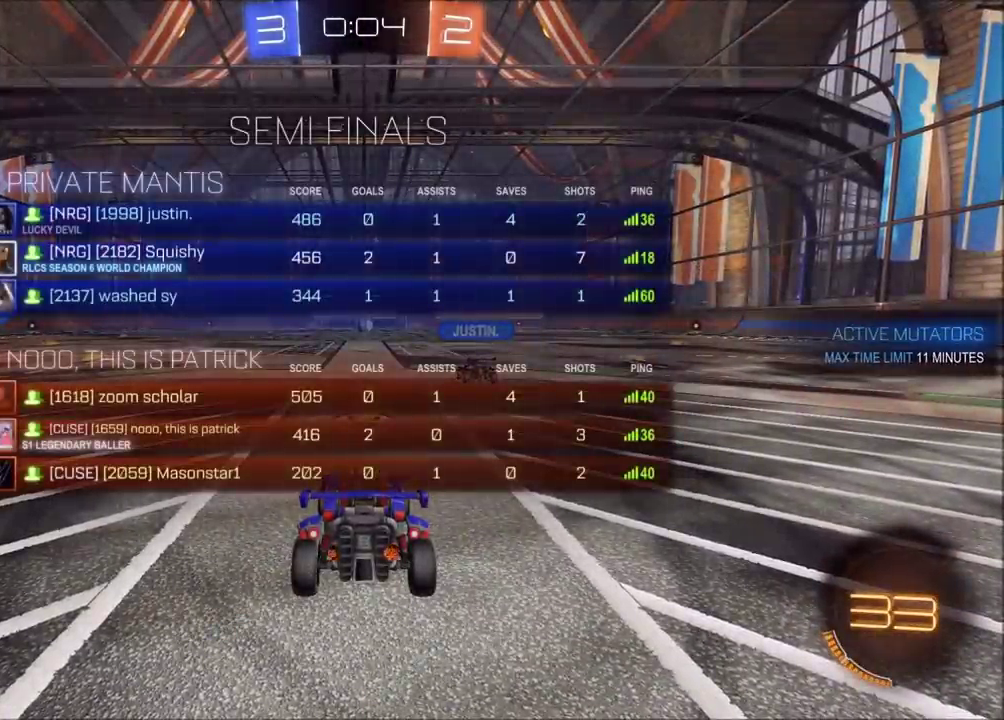
{"buttons": ["CIRCLE"], "left_stick": "center", "events": []}
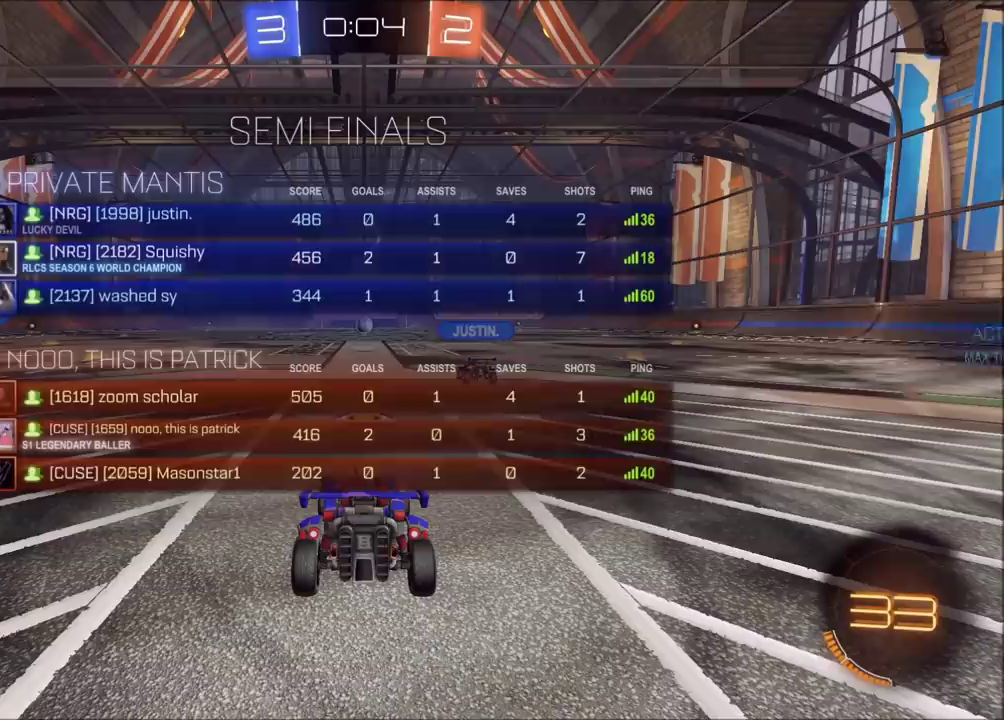
{"buttons": ["CIRCLE"], "left_stick": "center", "events": []}
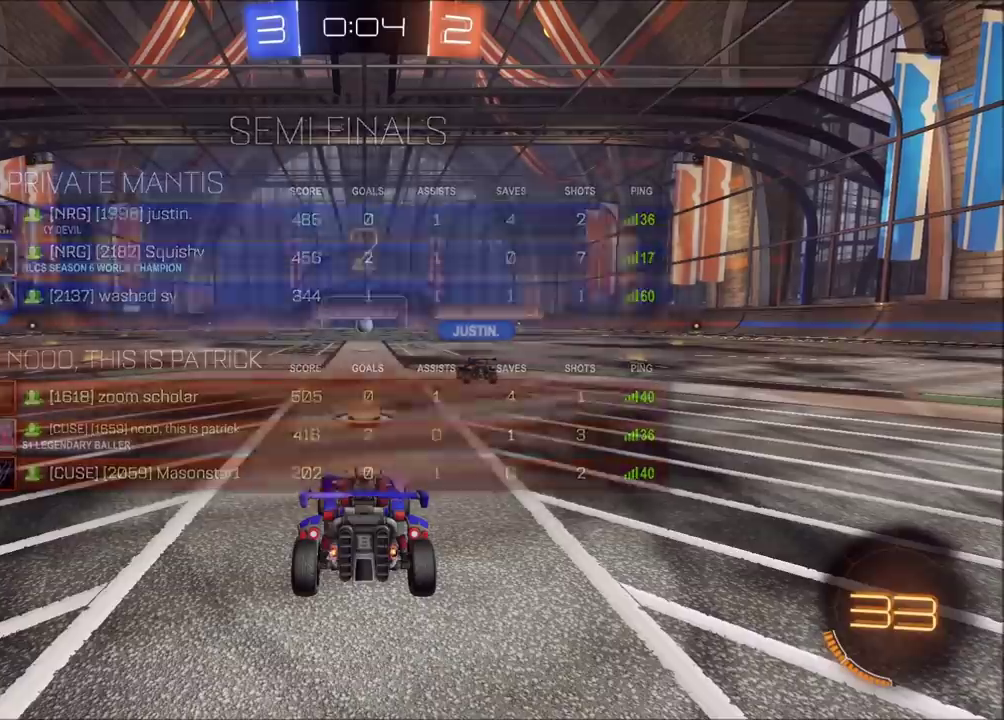
{"buttons": ["CIRCLE", "R2"], "left_stick": "center", "events": [[483, "R2", "down"]]}
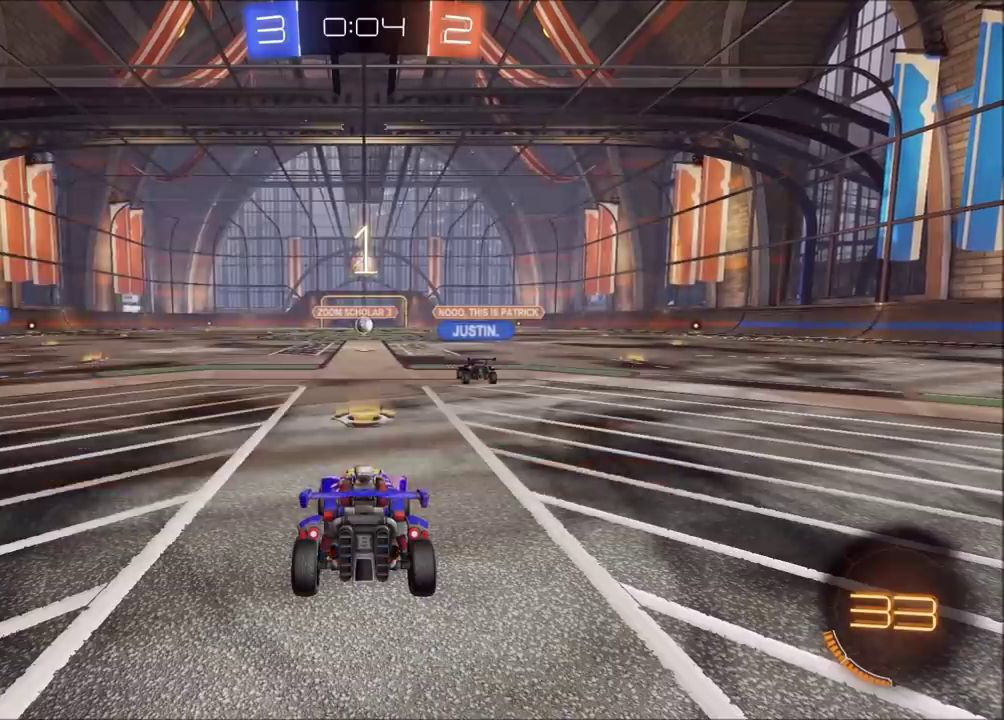
{"buttons": ["CIRCLE"], "left_stick": "left", "events": [[50, "TRIANGLE", "down"], [150, "TRIANGLE", "up"], [167, "R2", "up"], [250, "left_stick", "left"]]}
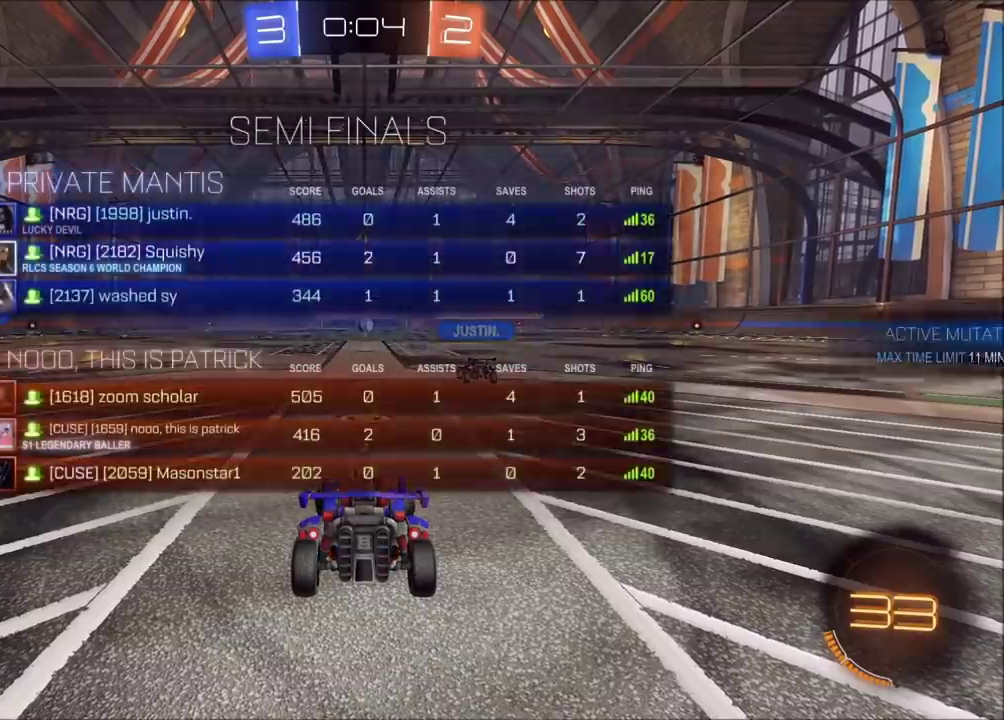
{"buttons": ["CIRCLE", "R2"], "left_stick": "left", "events": [[483, "R2", "down"]]}
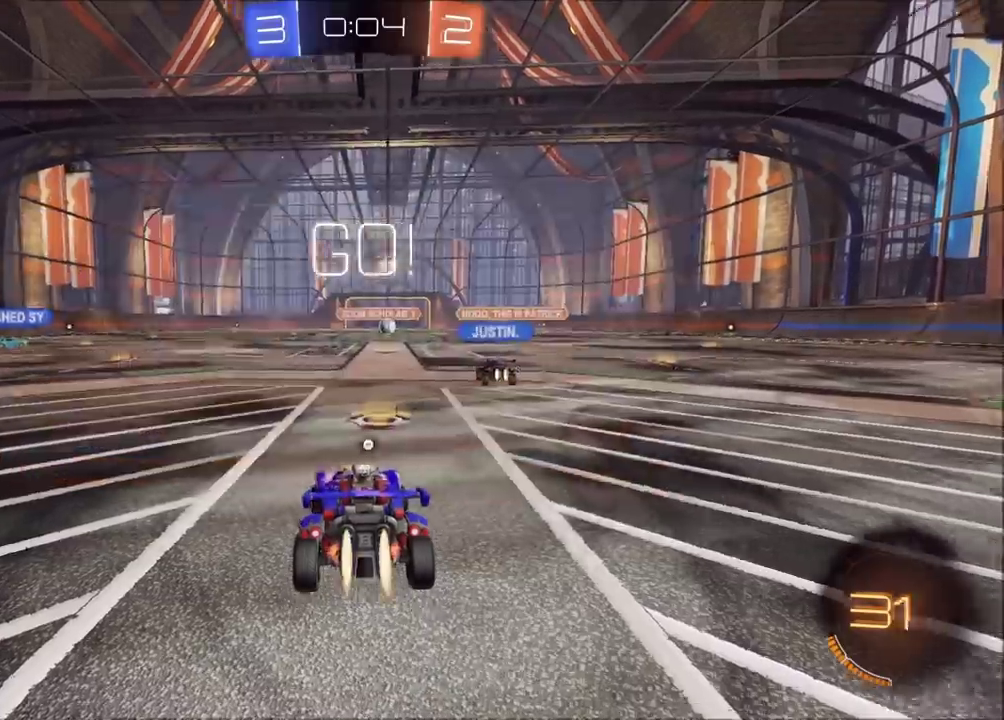
{"buttons": ["CROSS", "CIRCLE", "R2"], "left_stick": "left", "events": [[500, "CROSS", "down"]]}
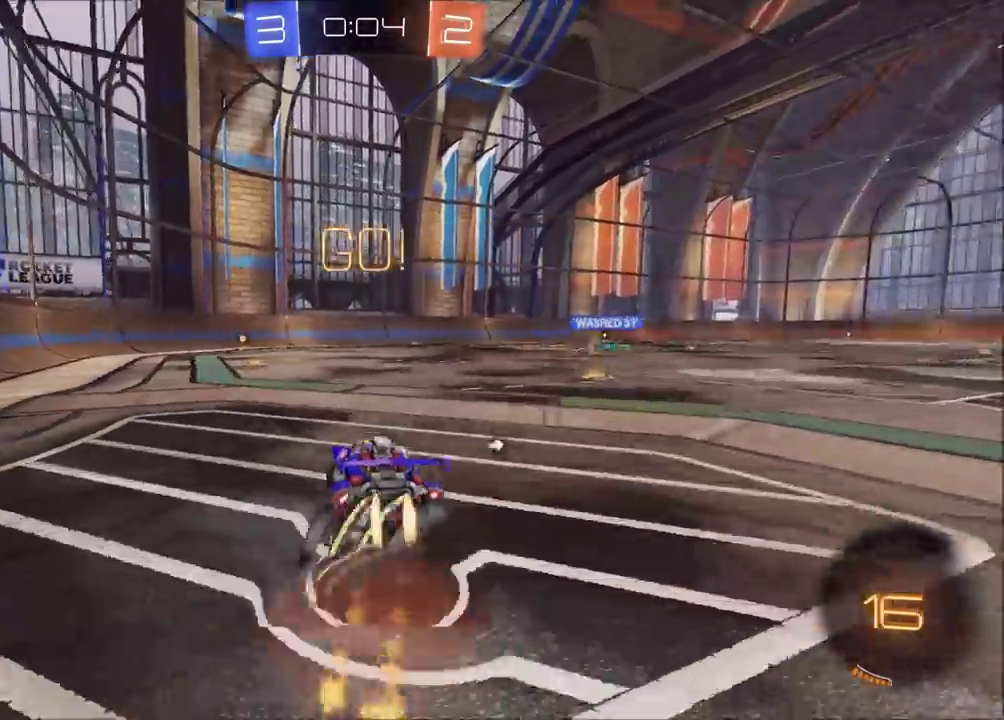
{"buttons": ["CIRCLE", "R2"], "left_stick": "down-left", "events": [[50, "CROSS", "up"], [67, "left_stick", "up-left"], [117, "CROSS", "down"], [167, "TRIANGLE", "down"], [200, "left_stick", "down"], [250, "CROSS", "up"], [300, "TRIANGLE", "up"], [400, "left_stick", "center"], [467, "left_stick", "down-left"]]}
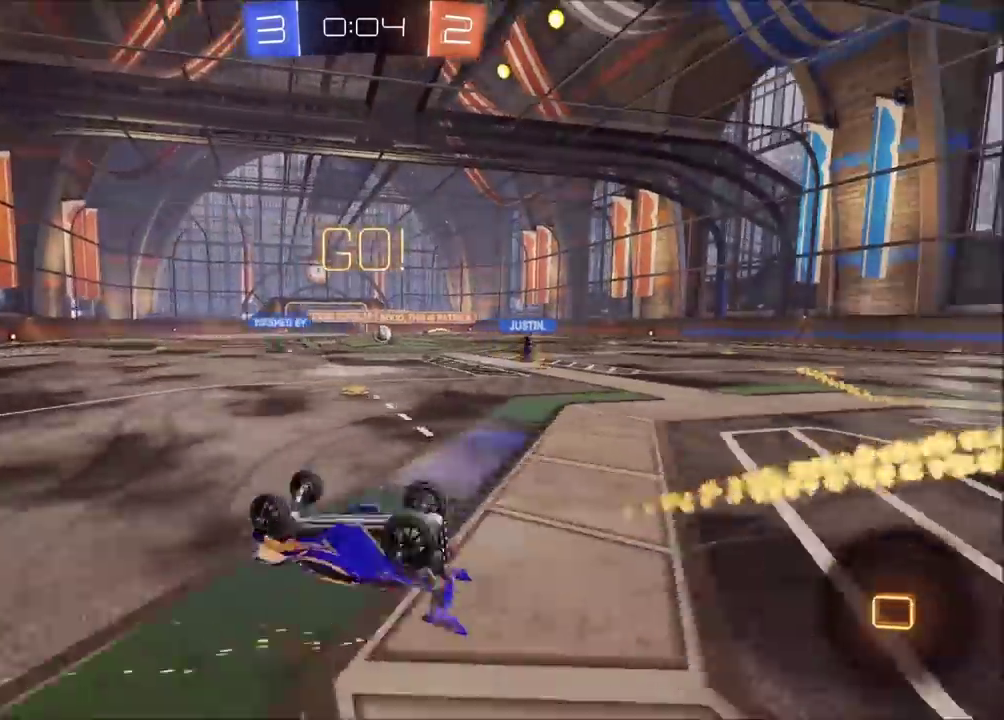
{"buttons": ["CIRCLE", "R2"], "left_stick": "center", "events": [[267, "left_stick", "left"], [417, "left_stick", "center"]]}
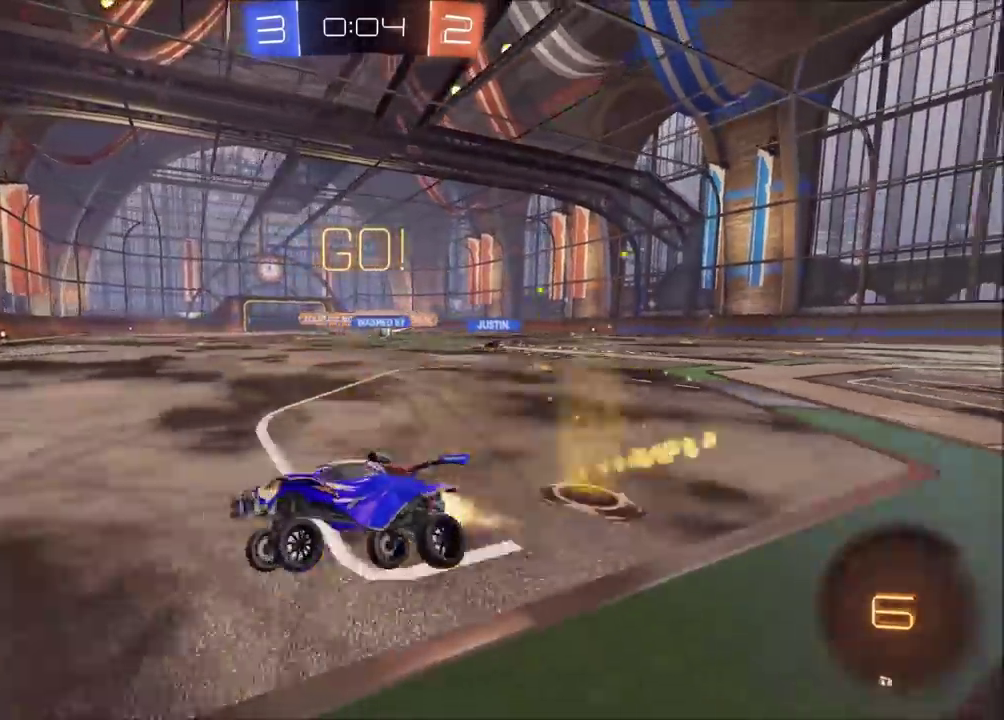
{"buttons": ["R2"], "left_stick": "right", "events": [[200, "left_stick", "right"], [250, "CIRCLE", "up"]]}
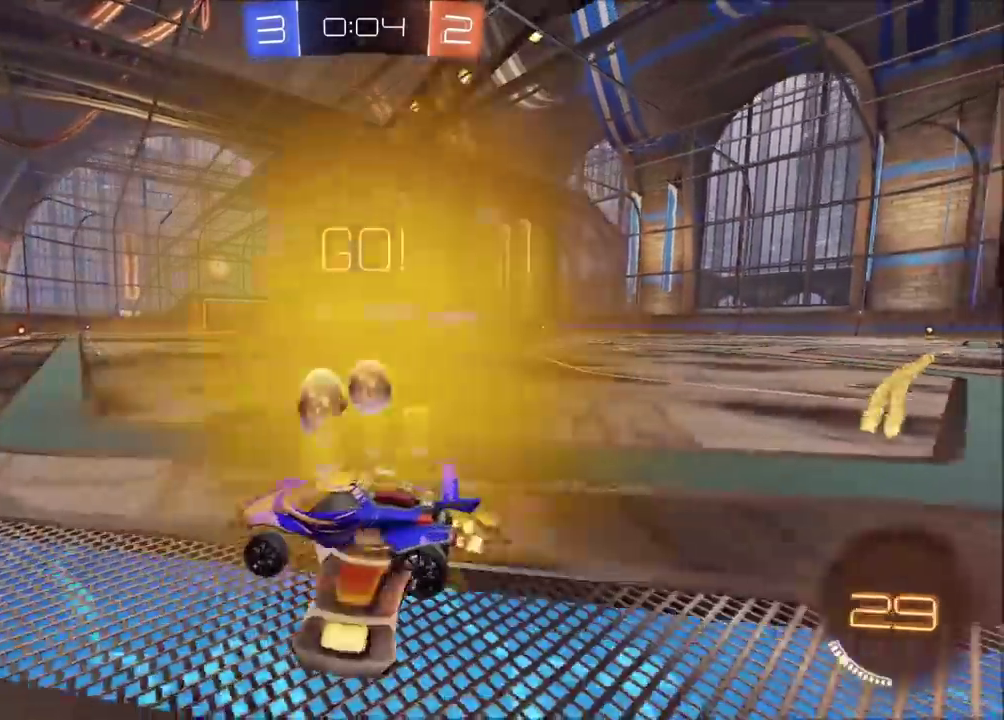
{"buttons": ["CIRCLE", "R2"], "left_stick": "left", "events": [[367, "left_stick", "up-right"], [417, "left_stick", "center"], [483, "CIRCLE", "down"], [483, "left_stick", "left"]]}
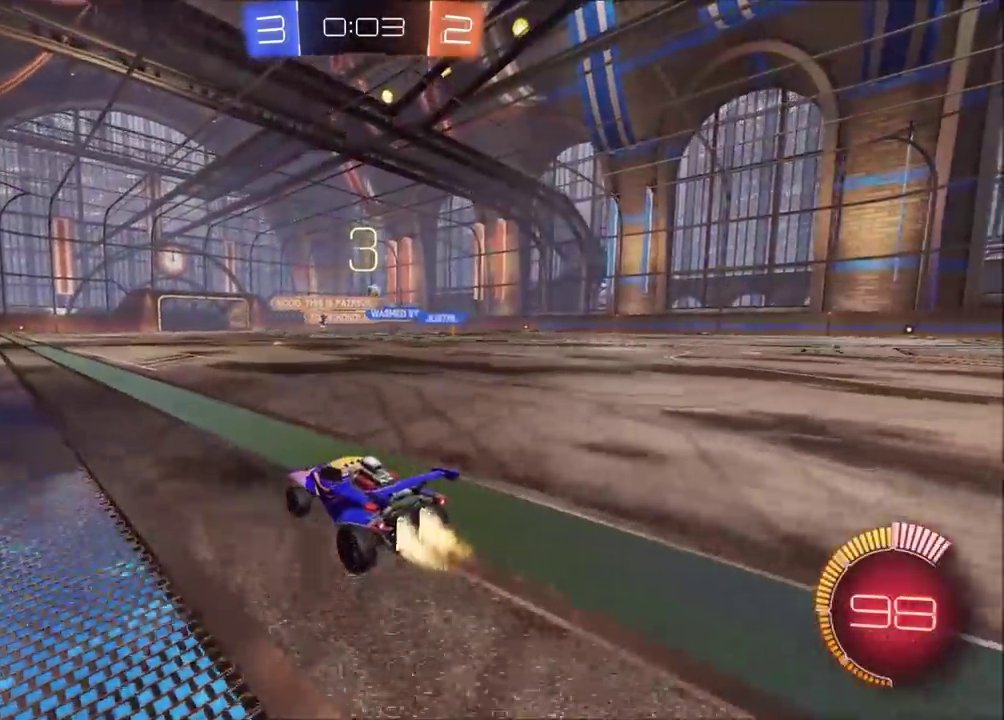
{"buttons": ["CIRCLE", "R2"], "left_stick": "center", "events": [[167, "left_stick", "center"]]}
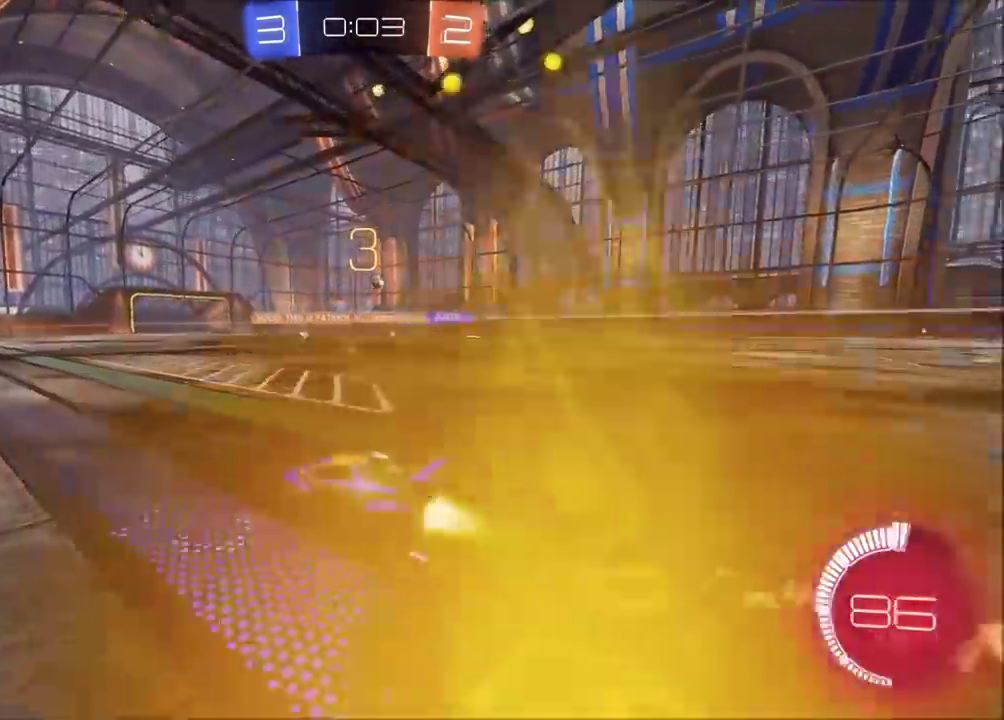
{"buttons": ["R2"], "left_stick": "center", "events": [[267, "CIRCLE", "up"], [367, "left_stick", "up-right"], [500, "left_stick", "center"]]}
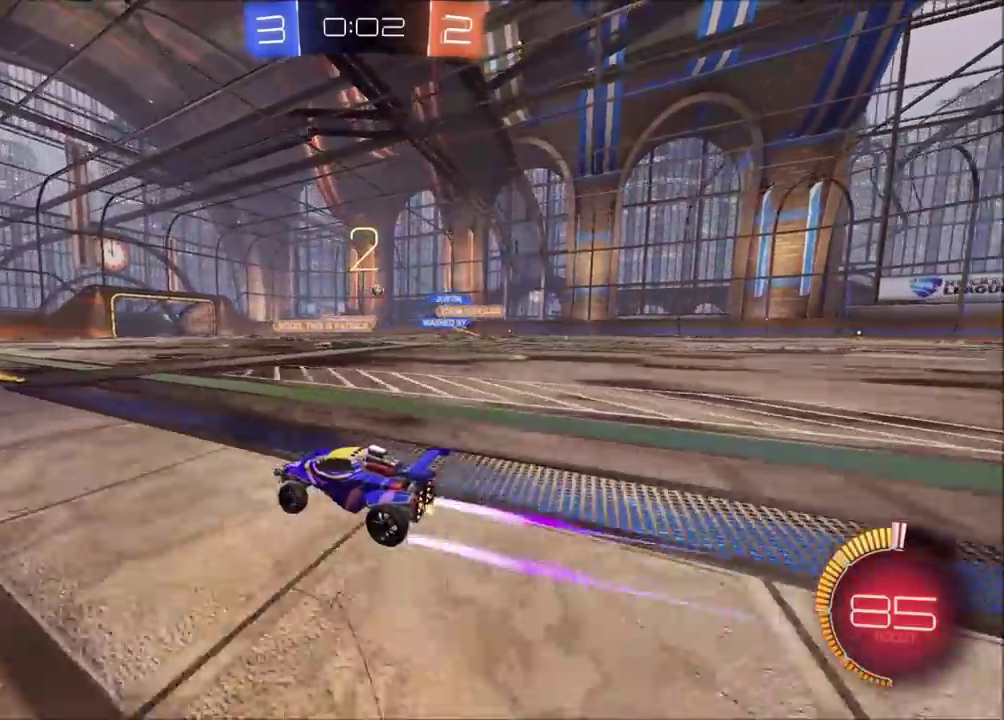
{"buttons": ["CIRCLE", "R2"], "left_stick": "up-right", "events": [[133, "left_stick", "right"], [217, "left_stick", "up-right"], [267, "left_stick", "center"], [317, "left_stick", "up-right"], [433, "CIRCLE", "down"]]}
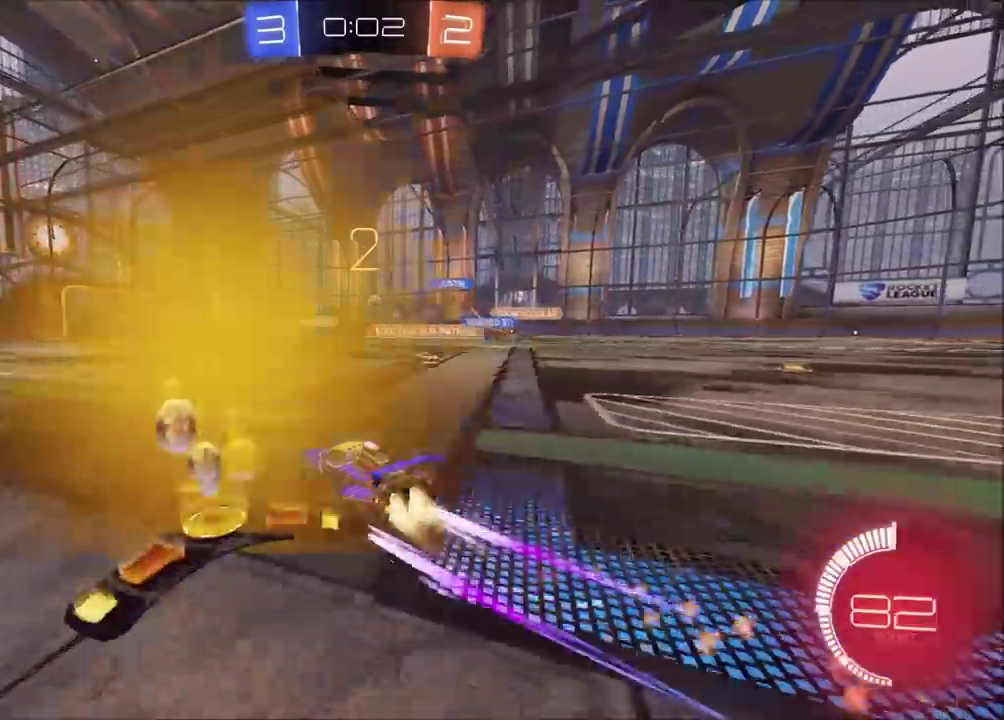
{"buttons": ["R2"], "left_stick": "up-right", "events": [[83, "left_stick", "center"], [150, "left_stick", "up-right"], [233, "CIRCLE", "up"]]}
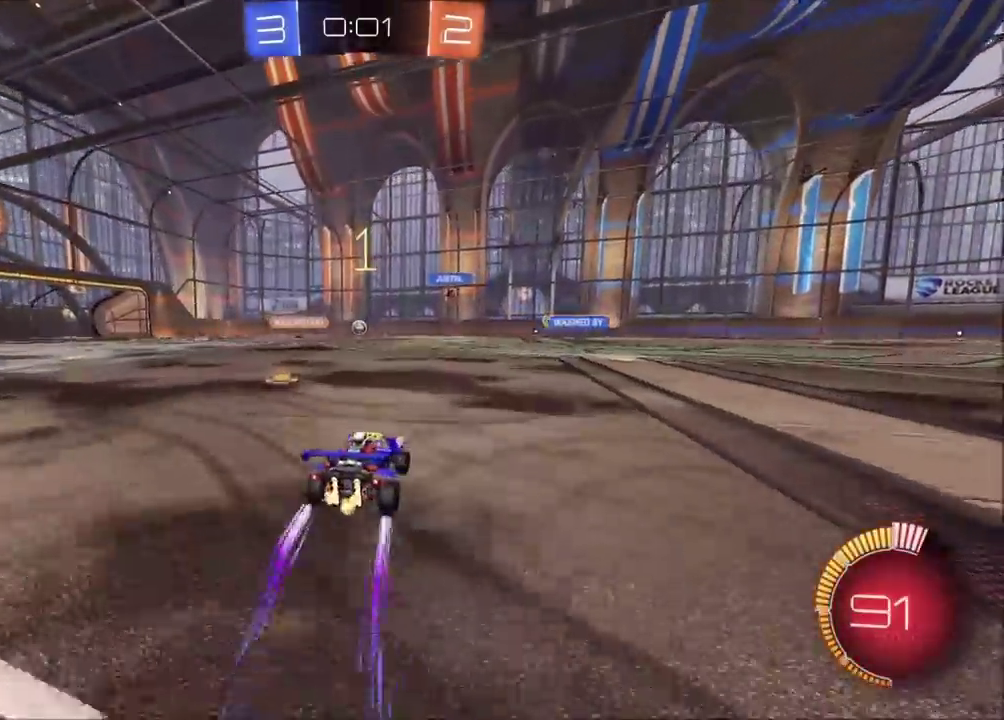
{"buttons": ["R2"], "left_stick": "up-right", "events": [[383, "left_stick", "center"], [467, "left_stick", "up-right"]]}
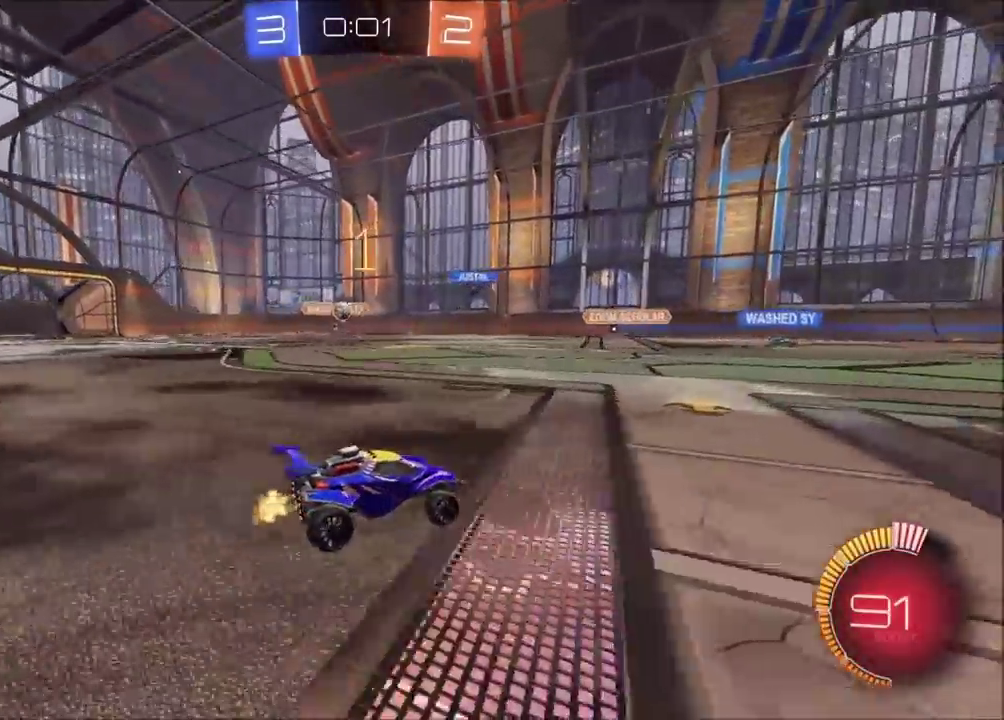
{"buttons": ["L2"], "left_stick": "center", "events": [[183, "R2", "up"], [200, "left_stick", "center"], [233, "L2", "down"], [250, "left_stick", "up-right"], [317, "left_stick", "right"], [417, "left_stick", "center"]]}
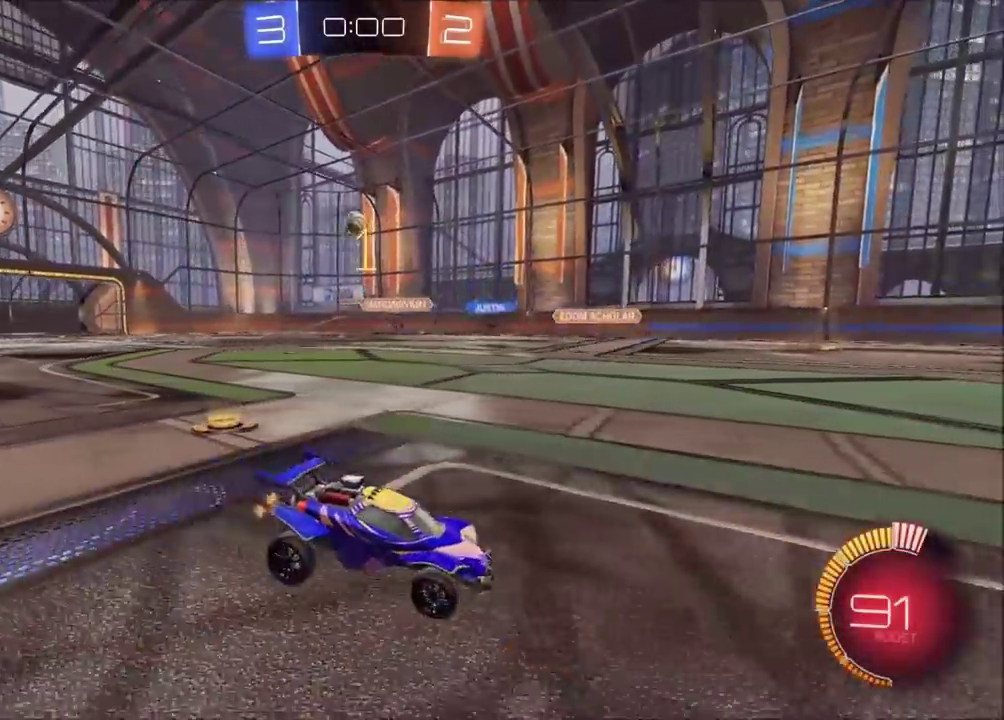
{"buttons": ["CROSS", "R2"], "left_stick": "down-left", "events": [[17, "left_stick", "down"], [83, "left_stick", "down-left"], [200, "L2", "up"], [200, "R2", "down"], [217, "left_stick", "left"], [450, "CROSS", "down"], [467, "left_stick", "down-left"]]}
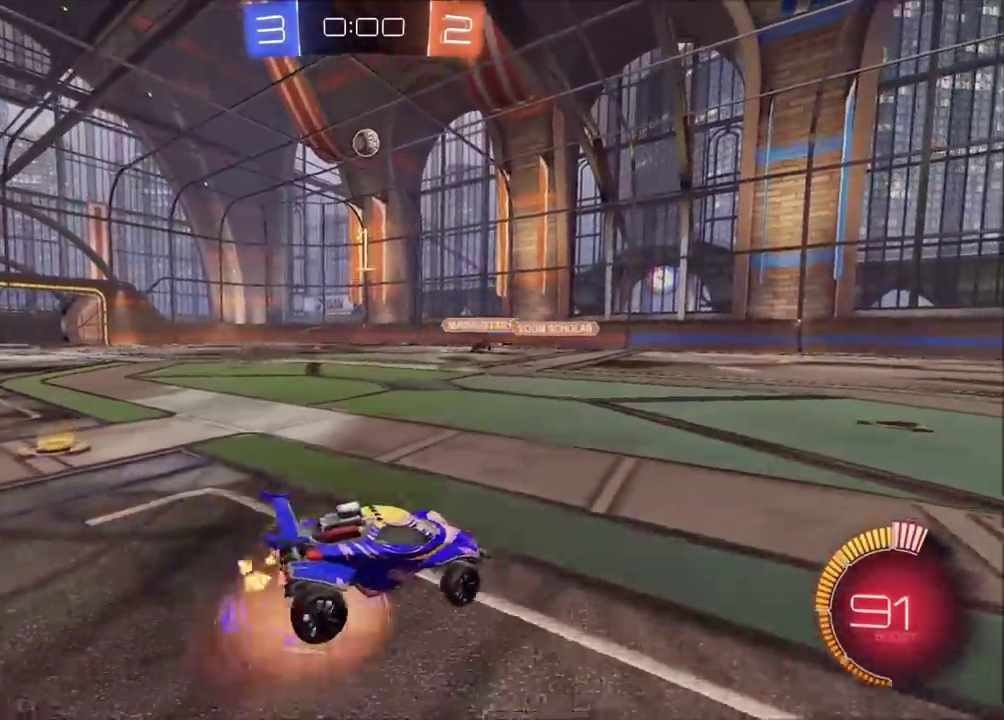
{"buttons": ["CROSS", "CIRCLE", "SQUARE", "R2"], "left_stick": "right", "events": [[167, "CROSS", "up"], [183, "left_stick", "center"], [217, "CIRCLE", "down"], [217, "CROSS", "down"], [233, "left_stick", "down"], [250, "SQUARE", "down"], [283, "left_stick", "down-left"], [417, "left_stick", "up"], [483, "left_stick", "right"]]}
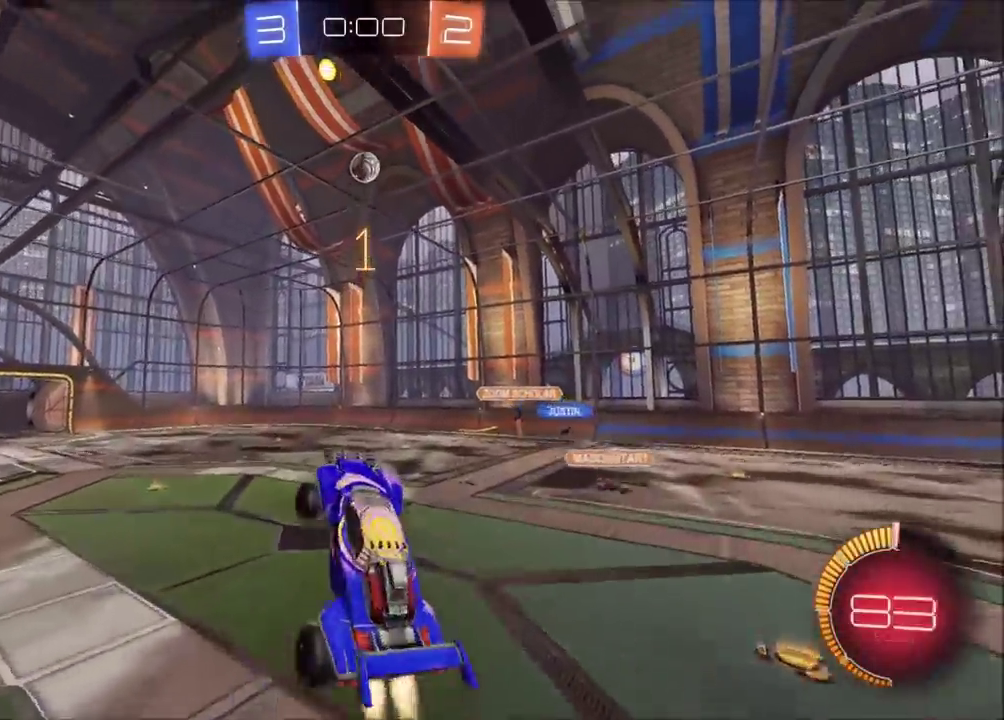
{"buttons": ["CROSS", "CIRCLE", "SQUARE", "R2"], "left_stick": "down-left", "events": [[150, "left_stick", "down-right"], [367, "left_stick", "up-left"], [500, "left_stick", "down-left"]]}
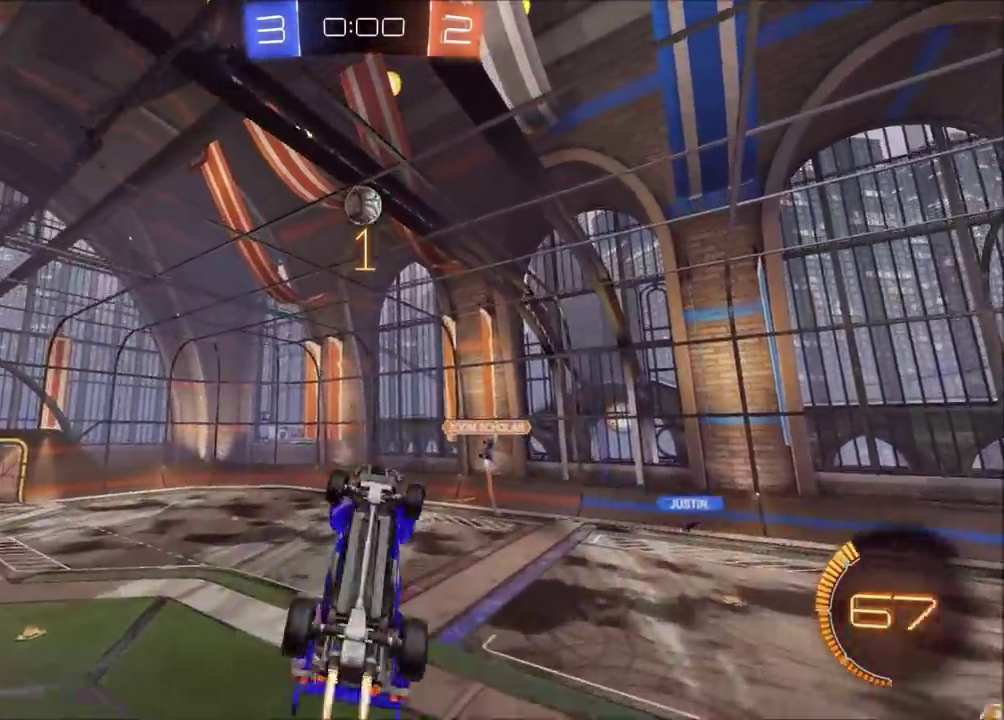
{"buttons": ["CROSS", "CIRCLE", "R2"], "left_stick": "up-left", "events": [[133, "left_stick", "down-right"], [233, "left_stick", "center"], [467, "SQUARE", "up"], [500, "left_stick", "up-left"]]}
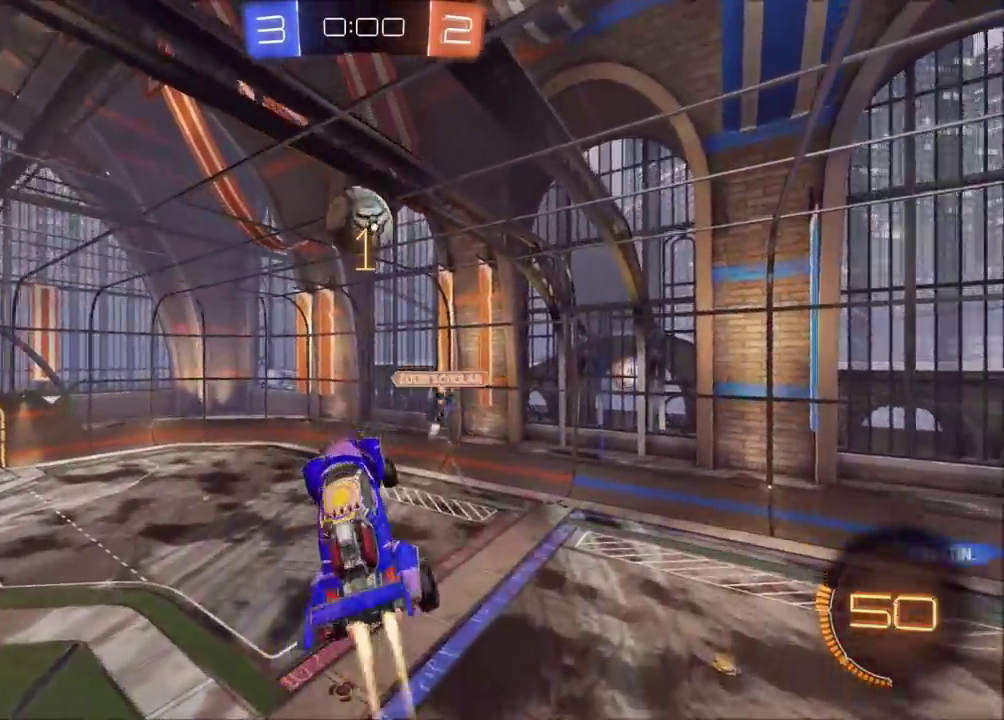
{"buttons": ["CIRCLE", "R2"], "left_stick": "up", "events": [[17, "CROSS", "up"], [33, "left_stick", "up"]]}
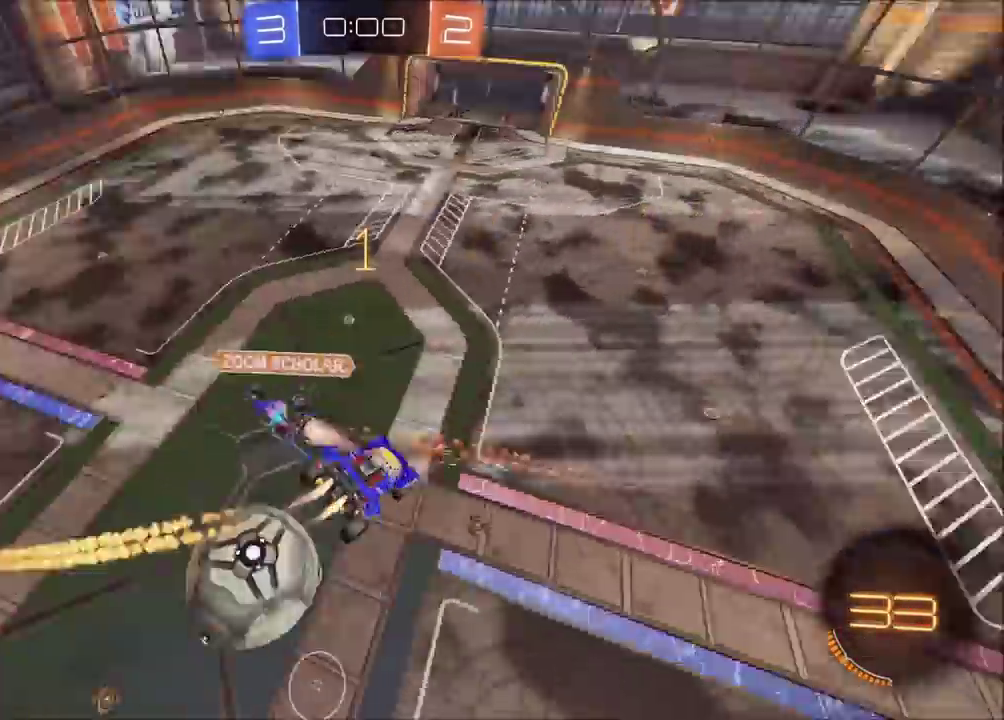
{"buttons": [], "left_stick": "center", "events": [[100, "left_stick", "up-right"], [150, "CIRCLE", "up"], [167, "left_stick", "center"], [367, "R2", "up"]]}